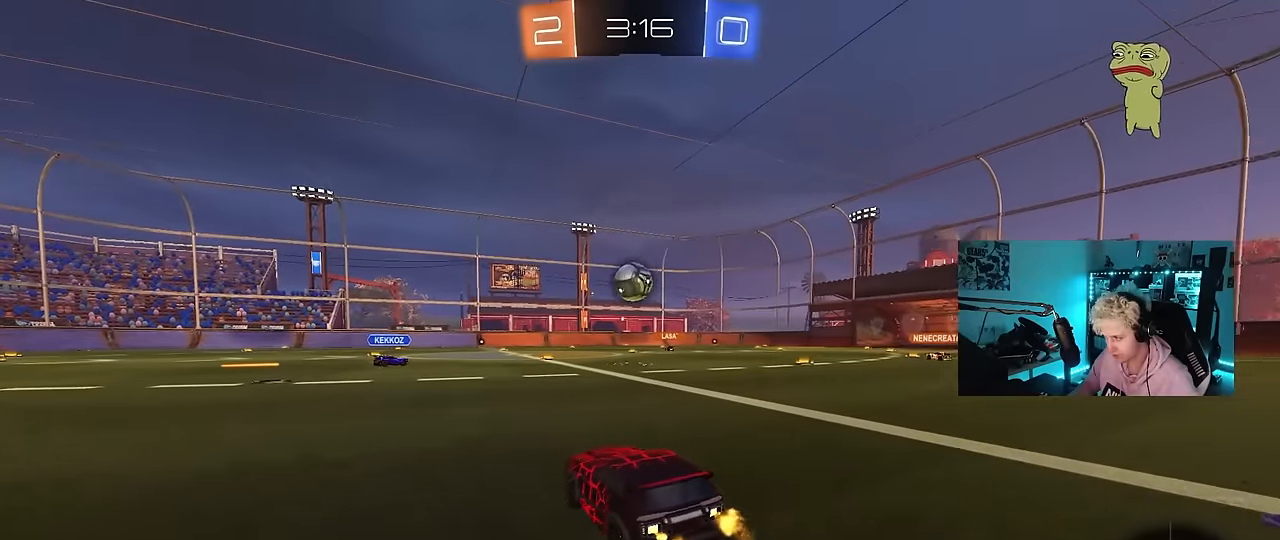
Gameplay with keyboard and mouse; each line is a JSON object with the keys and mouse buttons held at the frame after it. "events" lists presses ("down") and releases ("up") of "1", "2", "3", "4", "5", "a", "alt", "c", "caps_lock", "ctrl", "d", "e", "f", "g", "q", "r", "s", "shift", "space", "t", "tab", "v", "w", "x", "z", "mouse_left", "mouse_wheel" and "mouse_right" between this image and that frame as [ms after this image, input, new state], when the widget could be followed in between. "mouse_left", "mouse_wheel", "mouse_right" = the "left", "wheel", "right" buttons of the "mouse" list. No other keys are recorded. "wheel" means that the mouse wheel is clicked or scrolled. Mouse movement is not recorded.
{"keys": ["d", "w"], "mouse": [], "events": [[67, "mouse_left", "down"], [167, "d", "up"], [300, "d", "down"], [350, "d", "up"], [400, "a", "down"], [500, "a", "up"], [500, "d", "down"], [500, "mouse_left", "up"]]}
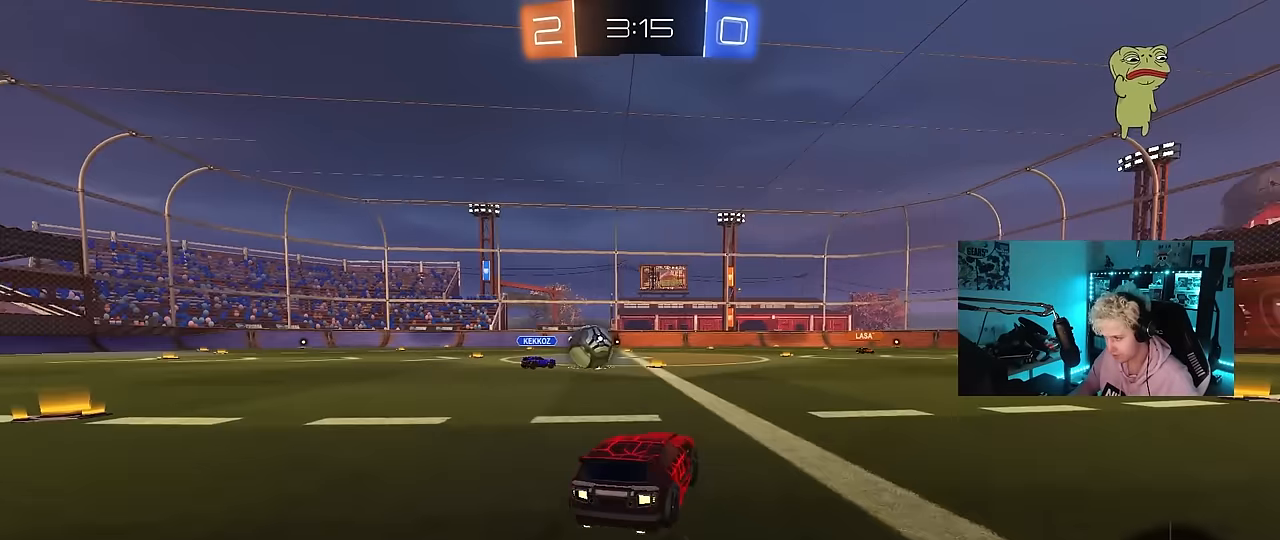
{"keys": ["a"], "mouse": ["left", "right"], "events": [[34, "w", "up"], [84, "mouse_right", "down"], [134, "s", "down"], [184, "a", "down"], [234, "d", "up"], [234, "shift", "down"], [317, "a", "up"], [317, "s", "up"], [317, "shift", "up"], [467, "a", "down"], [467, "mouse_left", "down"]]}
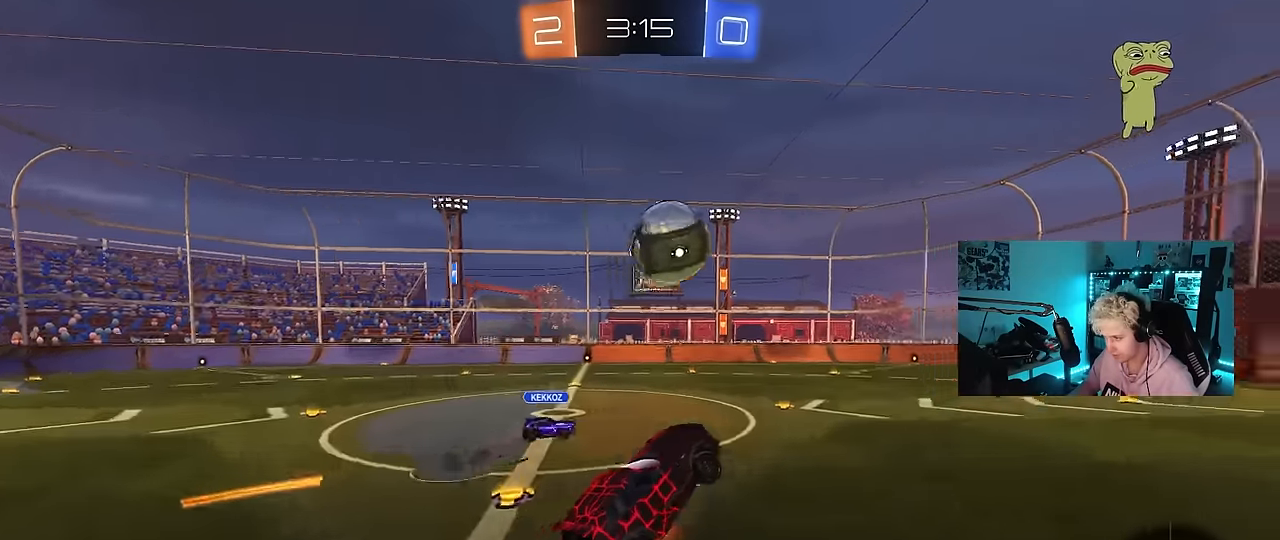
{"keys": ["a", "shift", "w"], "mouse": [], "events": [[17, "d", "down"], [17, "w", "down"], [50, "mouse_right", "up"], [100, "d", "up"], [150, "d", "down"], [150, "mouse_left", "up"], [200, "d", "up"], [250, "w", "up"], [284, "w", "down"], [384, "shift", "down"]]}
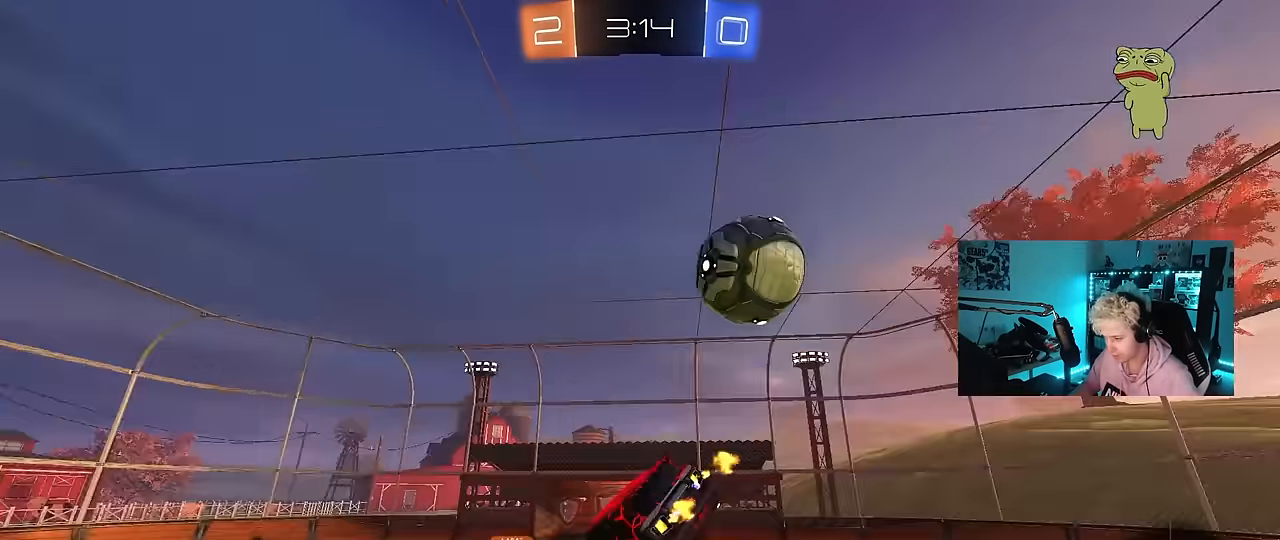
{"keys": ["a", "shift"], "mouse": ["left"], "events": [[84, "w", "up"], [217, "s", "down"], [317, "mouse_left", "down"], [450, "s", "up"]]}
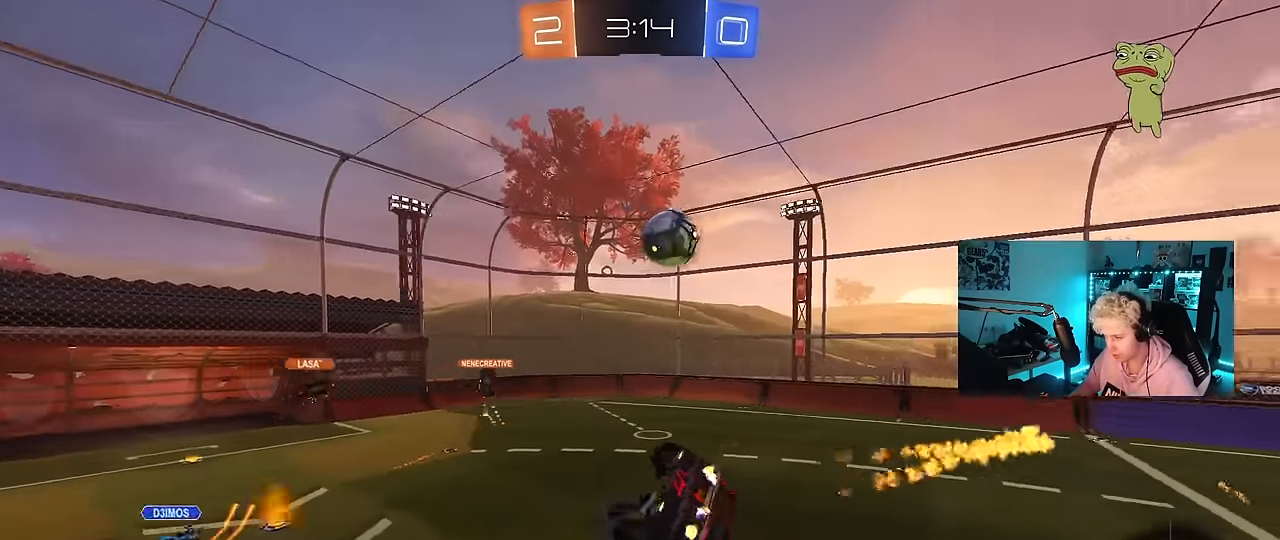
{"keys": ["a", "s"], "mouse": [], "events": [[84, "mouse_left", "up"], [234, "shift", "up"], [267, "a", "up"], [500, "a", "down"], [500, "s", "down"]]}
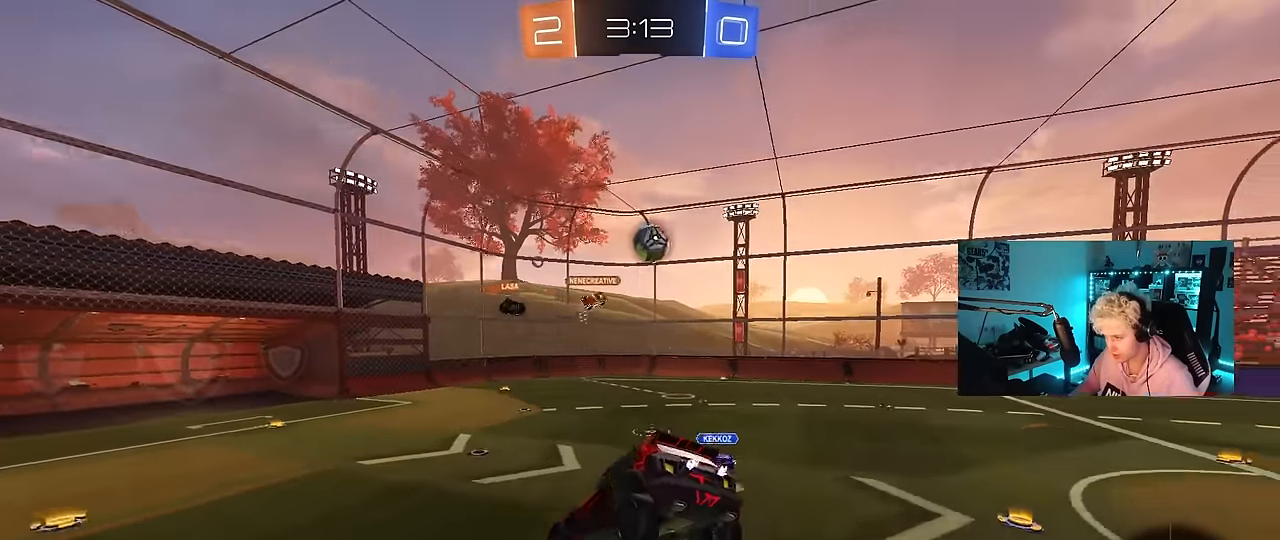
{"keys": ["a", "w"], "mouse": [], "events": [[150, "s", "up"], [200, "a", "up"], [284, "a", "down"], [334, "a", "up"], [484, "a", "down"], [484, "w", "down"]]}
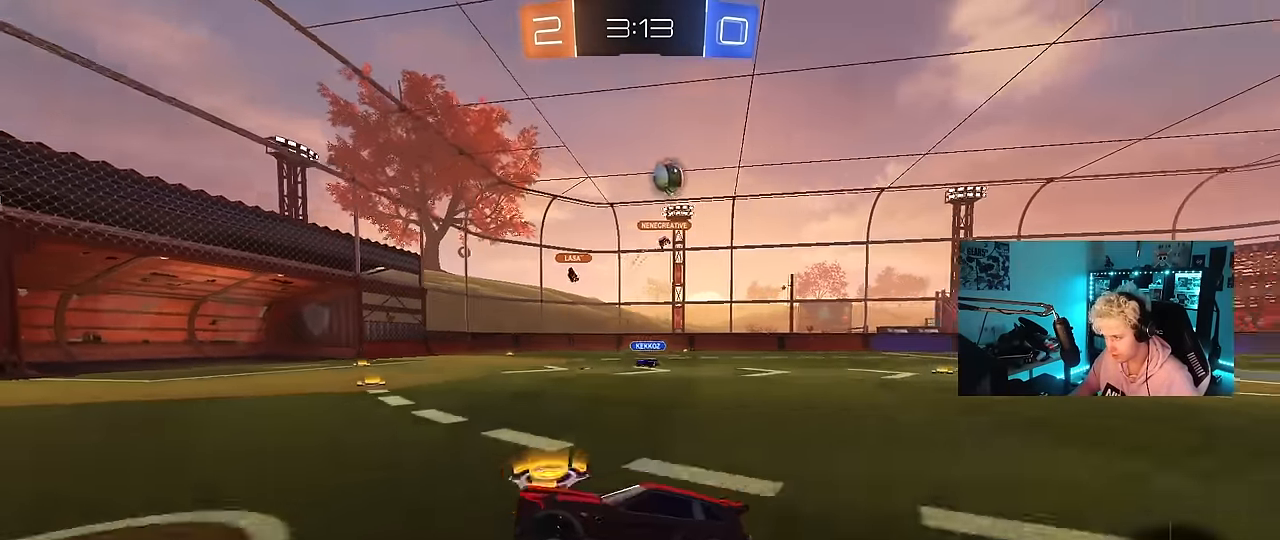
{"keys": ["w"], "mouse": [], "events": [[167, "a", "up"], [267, "d", "down"], [300, "space", "down"], [450, "d", "up"], [450, "space", "up"]]}
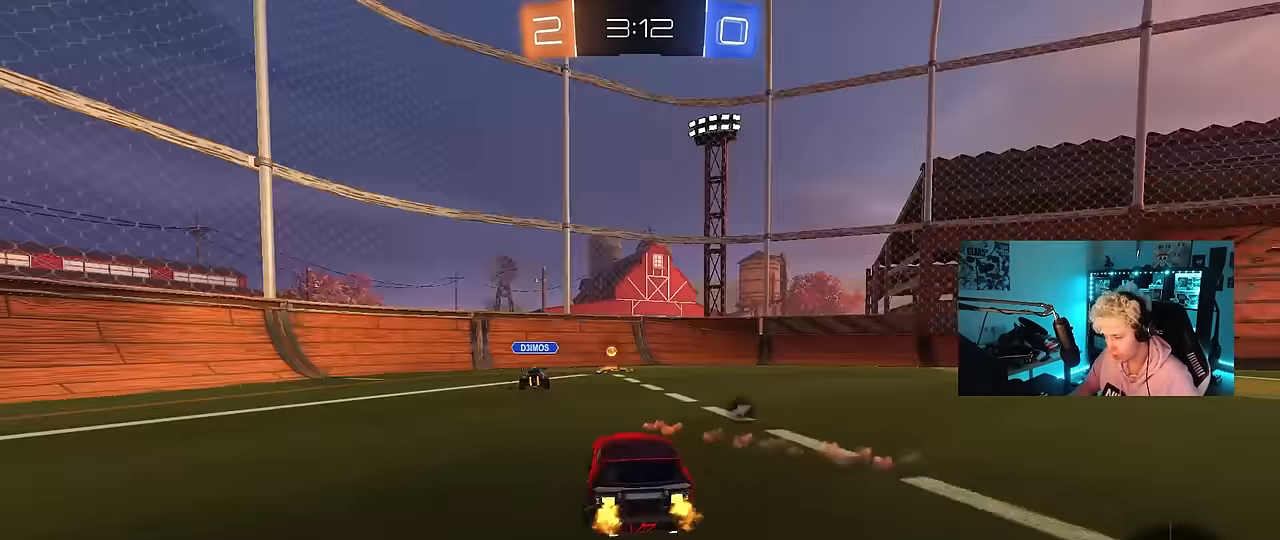
{"keys": ["d", "w"], "mouse": [], "events": [[134, "d", "down"], [234, "d", "up"], [234, "space", "down"], [267, "a", "down"], [367, "a", "up"], [367, "d", "down"], [367, "space", "up"]]}
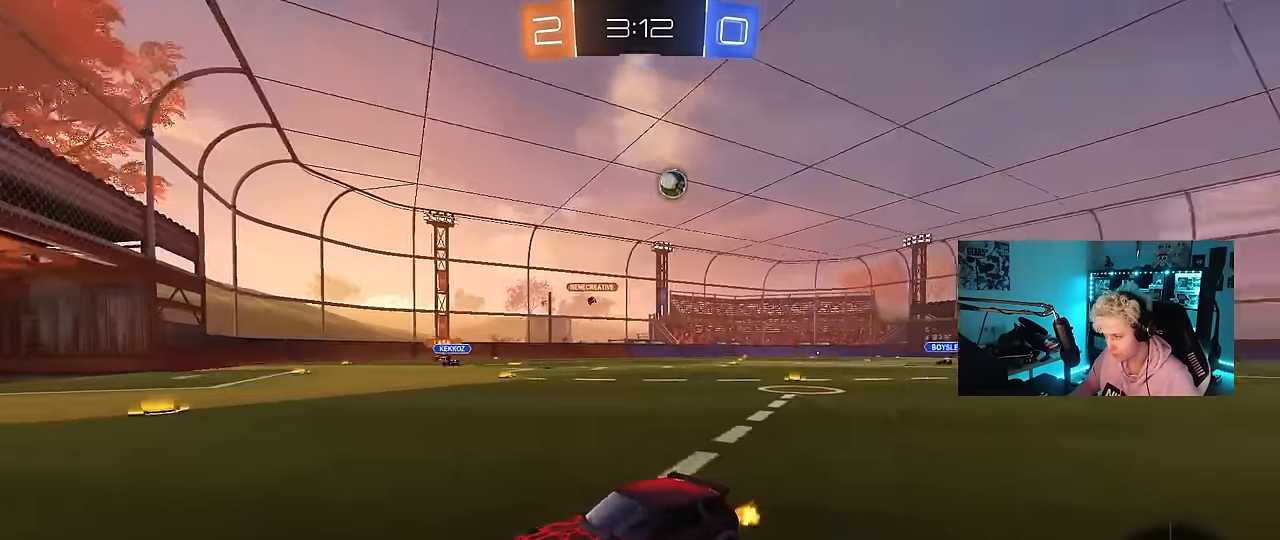
{"keys": ["w"], "mouse": [], "events": [[200, "d", "up"], [284, "d", "down"], [434, "d", "up"]]}
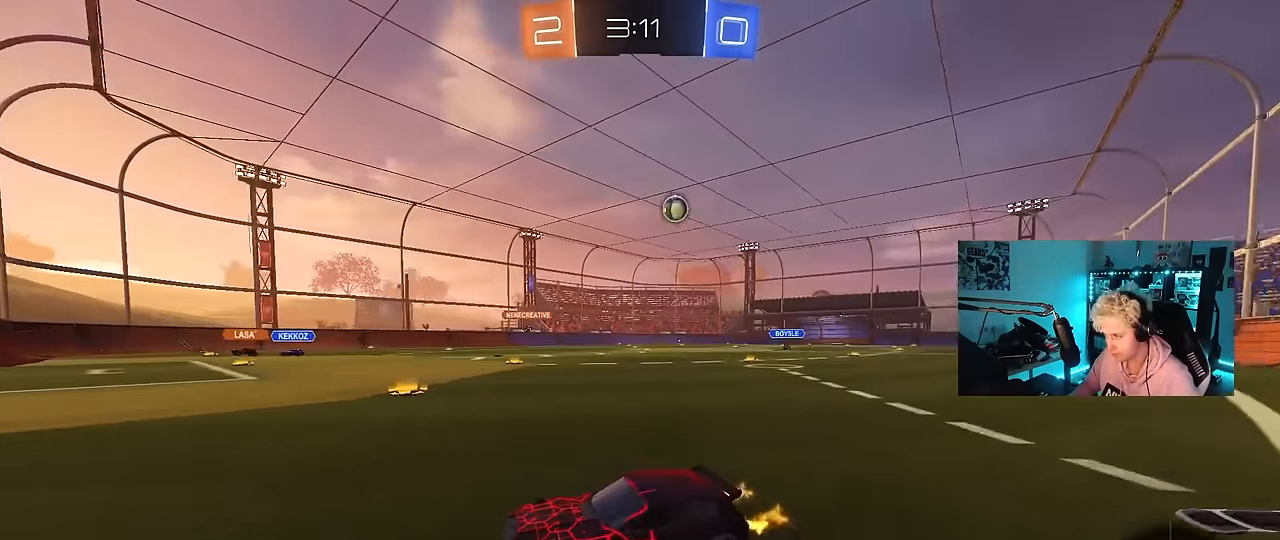
{"keys": [], "mouse": [], "events": [[67, "w", "up"], [217, "d", "down"], [217, "s", "down"], [450, "d", "up"], [450, "s", "up"]]}
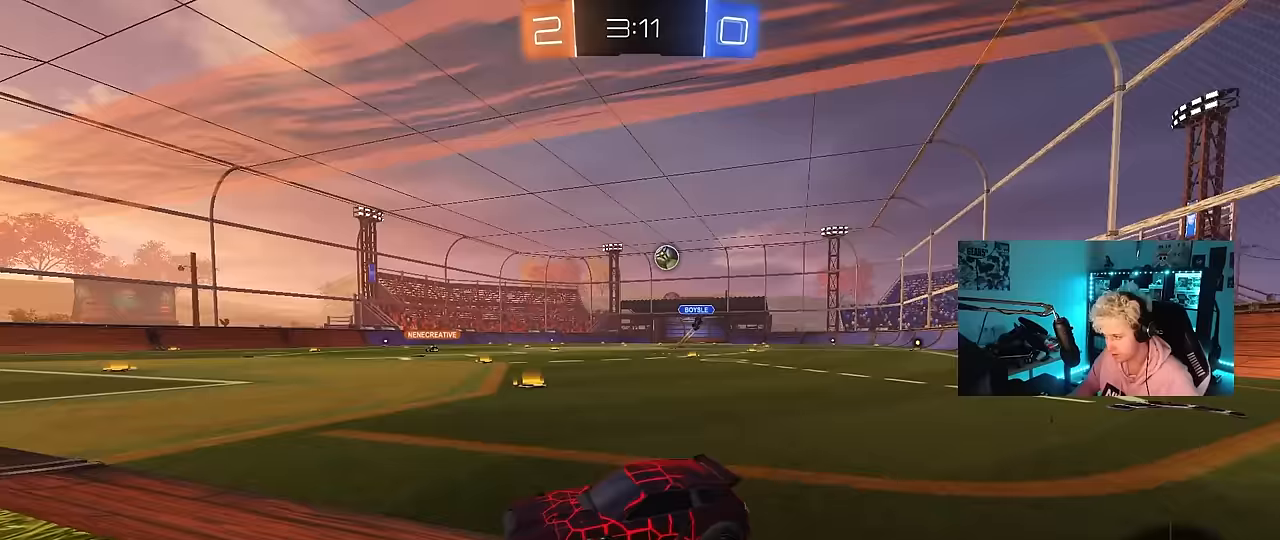
{"keys": ["w"], "mouse": [], "events": [[83, "w", "down"], [367, "d", "down"], [467, "d", "up"]]}
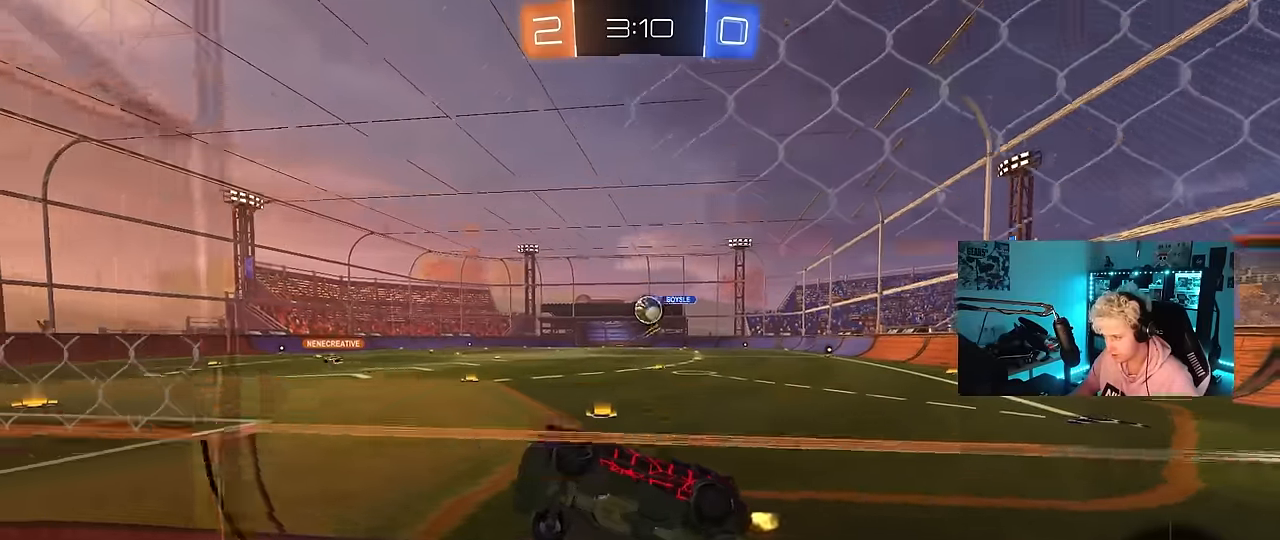
{"keys": ["s"], "mouse": [], "events": [[100, "d", "down"], [200, "d", "up"], [200, "w", "up"], [250, "w", "down"], [283, "d", "down"], [333, "d", "up"], [383, "w", "up"], [433, "s", "down"]]}
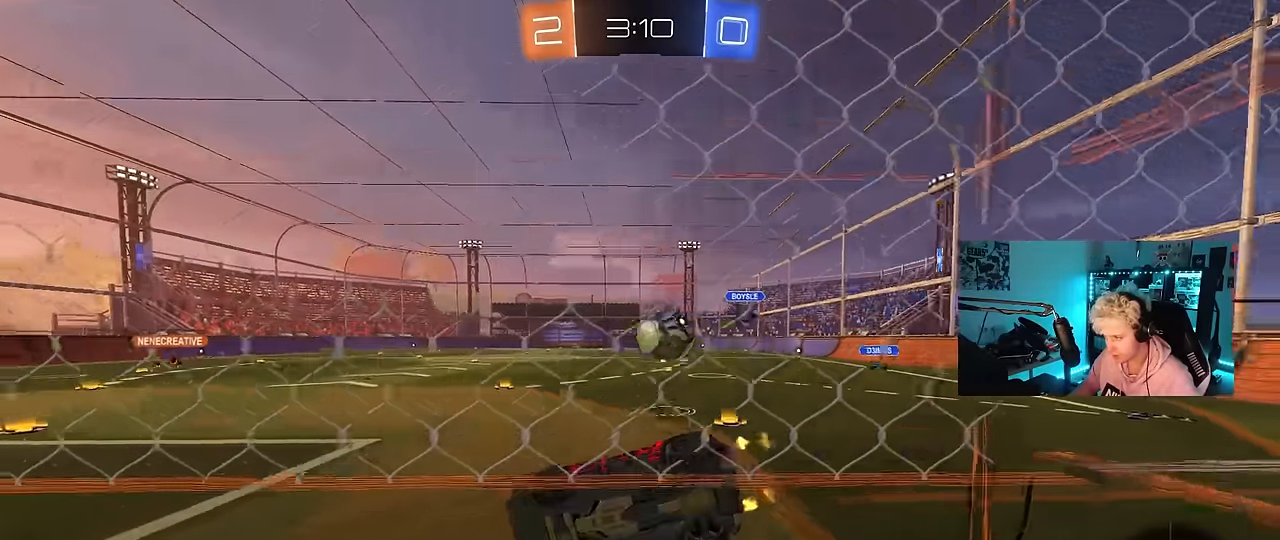
{"keys": ["d", "shift"], "mouse": [], "events": [[117, "mouse_right", "down"], [217, "mouse_right", "up"], [250, "mouse_right", "down"], [400, "s", "up"], [450, "d", "down"], [450, "mouse_right", "up"], [500, "shift", "down"]]}
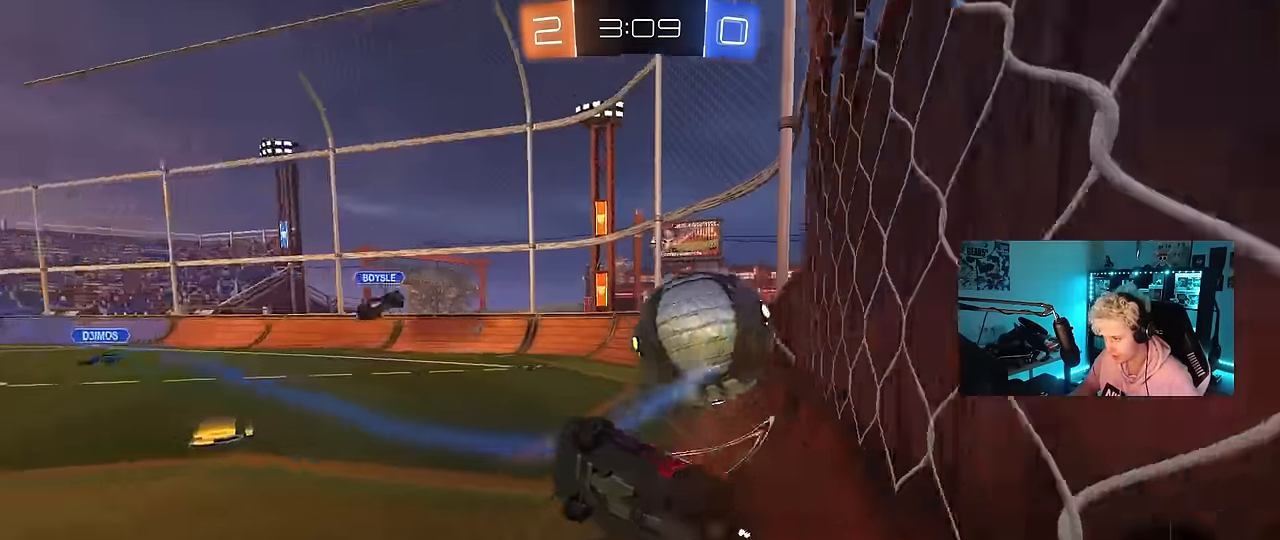
{"keys": ["d", "shift", "w"], "mouse": [], "events": [[33, "w", "down"]]}
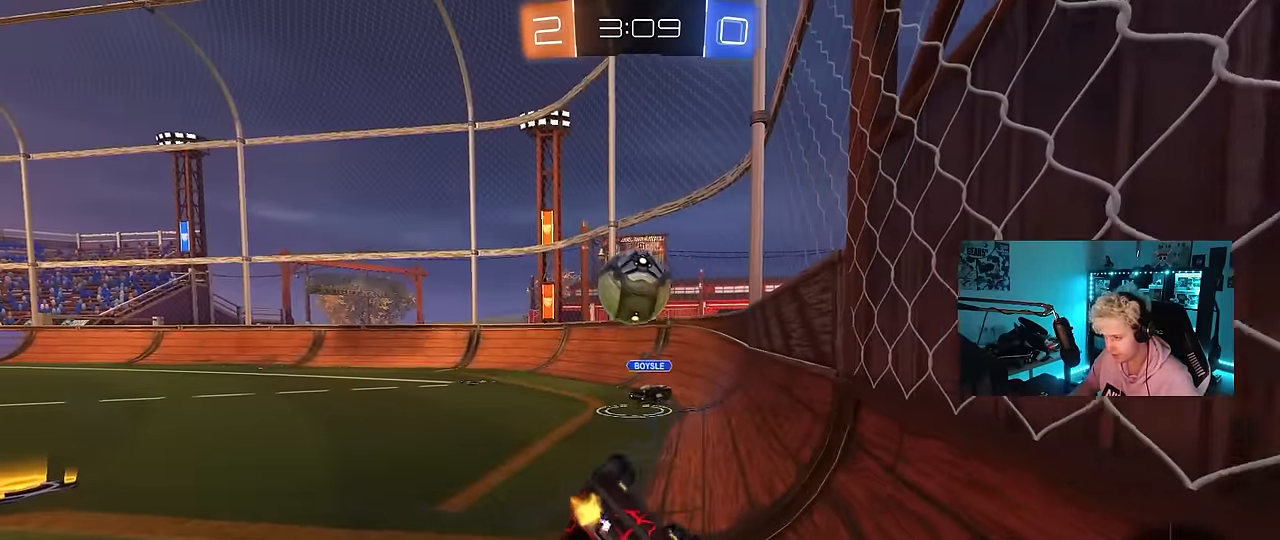
{"keys": ["a", "w"], "mouse": [], "events": [[150, "shift", "up"], [250, "d", "up"], [333, "a", "down"]]}
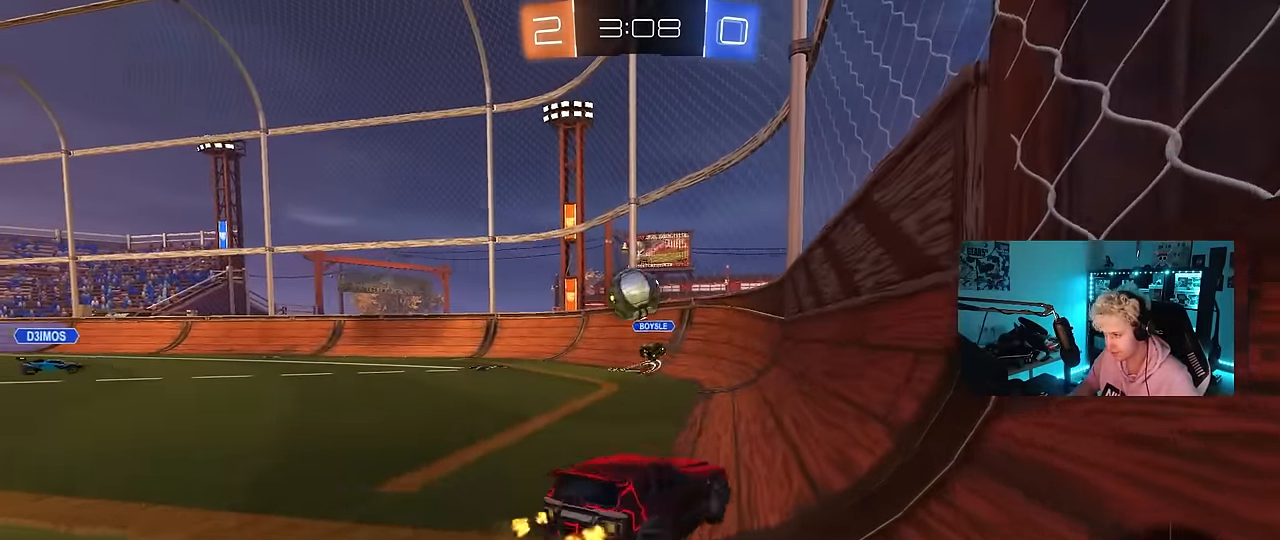
{"keys": ["w"], "mouse": [], "events": [[167, "a", "up"], [300, "d", "down"], [450, "d", "up"]]}
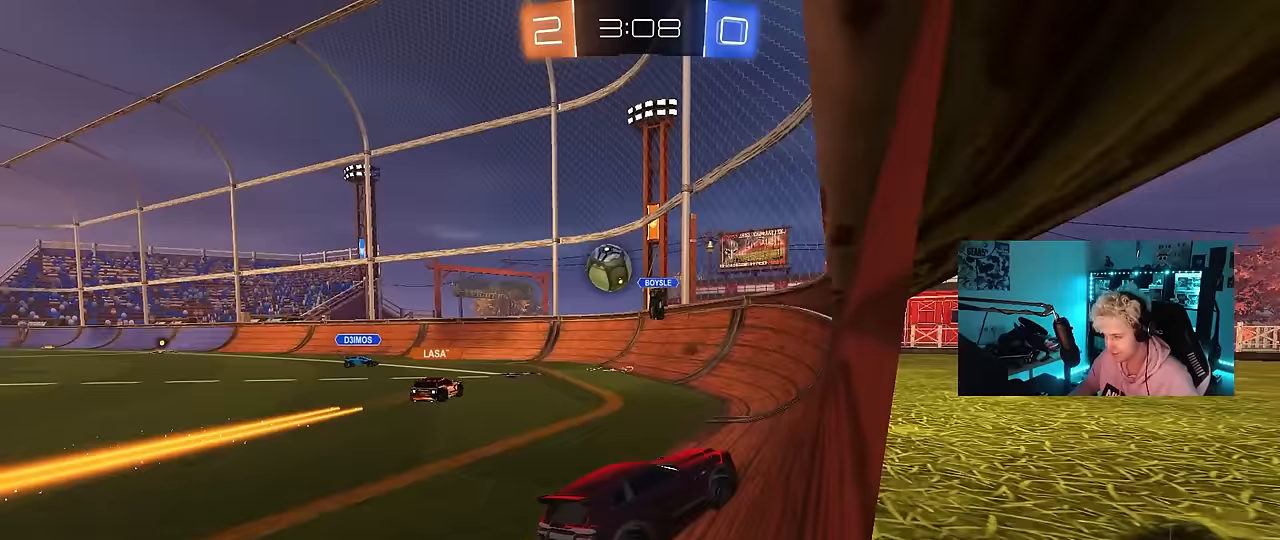
{"keys": ["w"], "mouse": [], "events": [[317, "d", "down"], [367, "d", "up"]]}
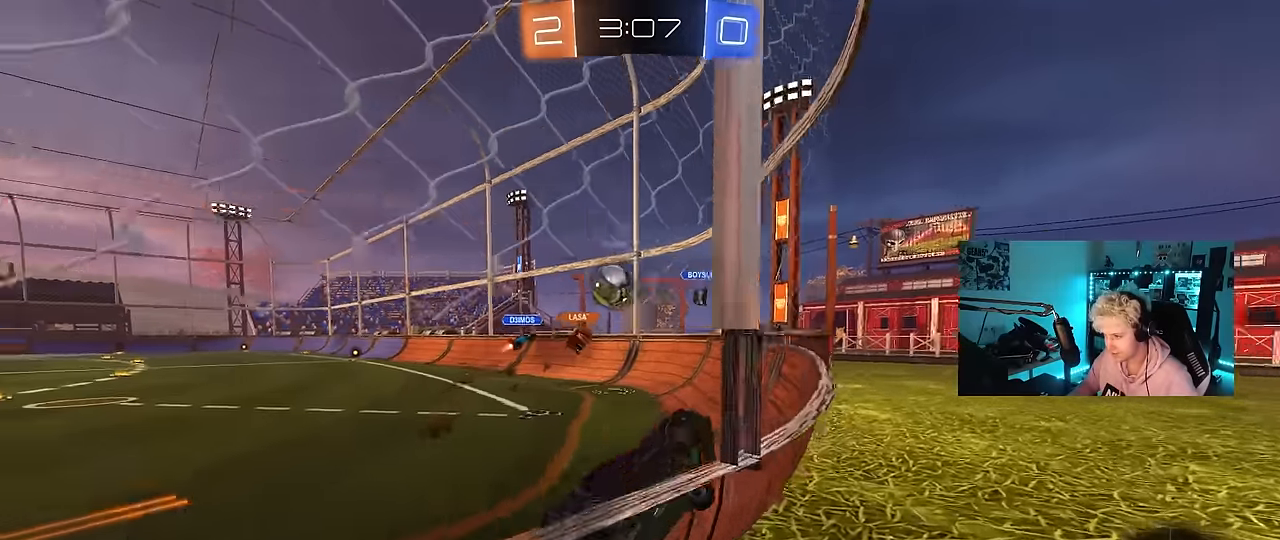
{"keys": ["a", "w"], "mouse": [], "events": [[50, "d", "down"], [100, "a", "down"], [100, "d", "up"], [100, "shift", "down"], [250, "shift", "up"]]}
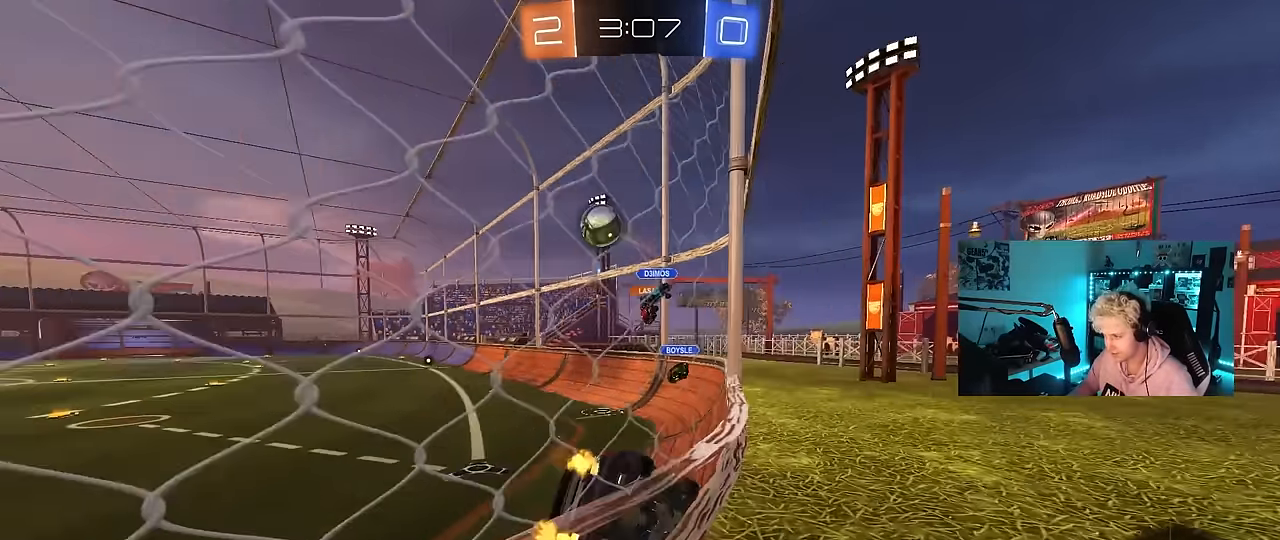
{"keys": ["a", "w"], "mouse": [], "events": [[67, "a", "up"], [350, "a", "down"], [350, "shift", "down"], [450, "shift", "up"]]}
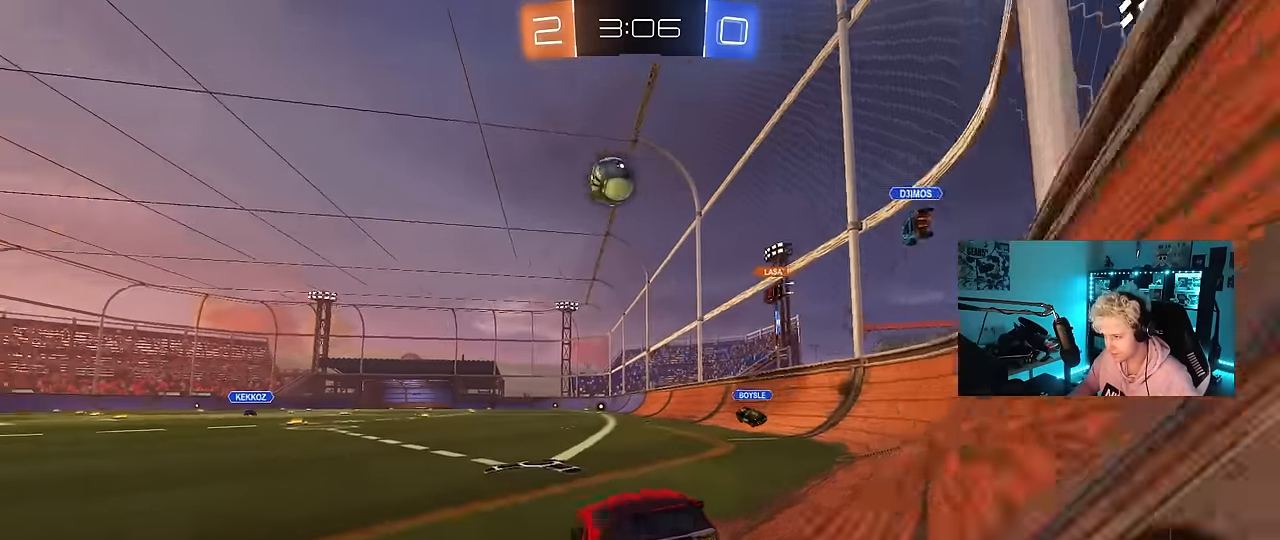
{"keys": ["a", "w"], "mouse": [], "events": []}
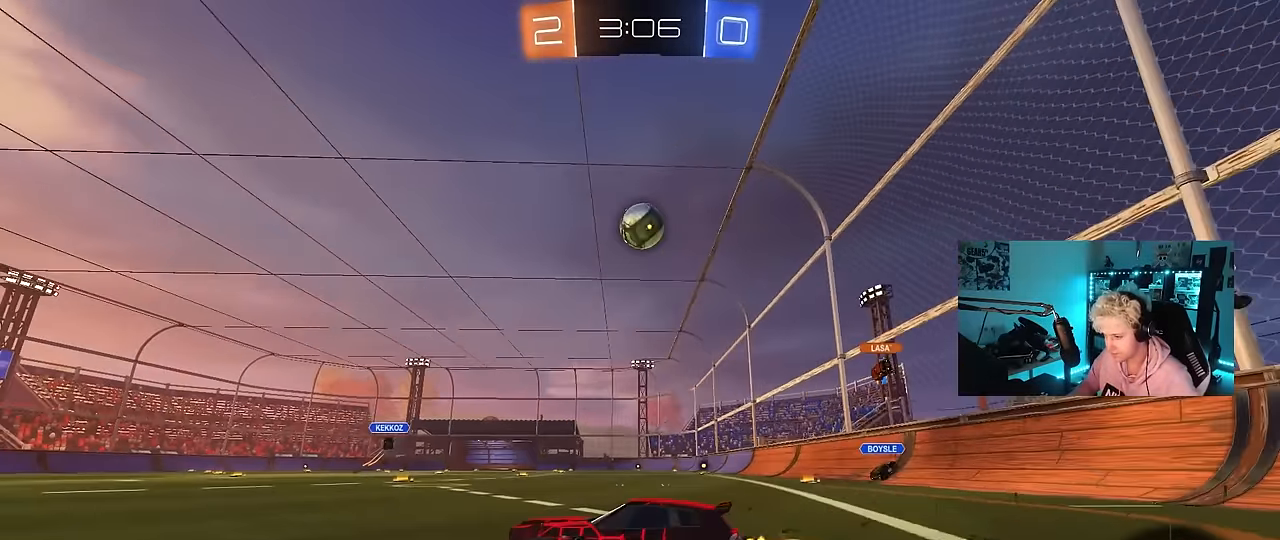
{"keys": ["a", "w"], "mouse": [], "events": [[50, "a", "up"], [250, "a", "down"]]}
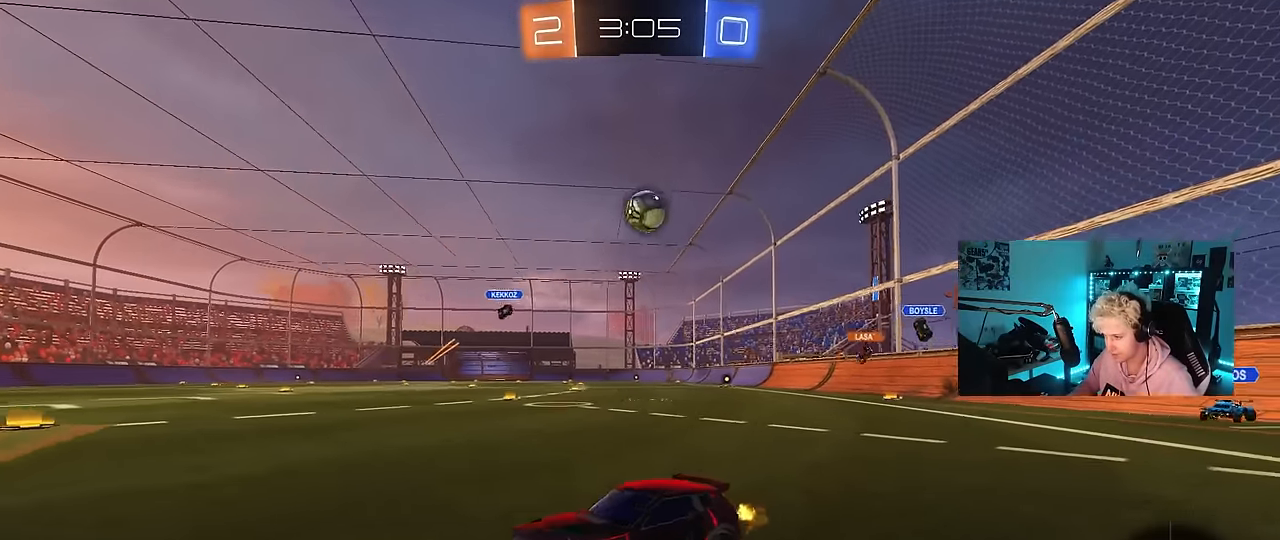
{"keys": ["w"], "mouse": [], "events": [[167, "a", "up"], [317, "a", "down"], [450, "a", "up"]]}
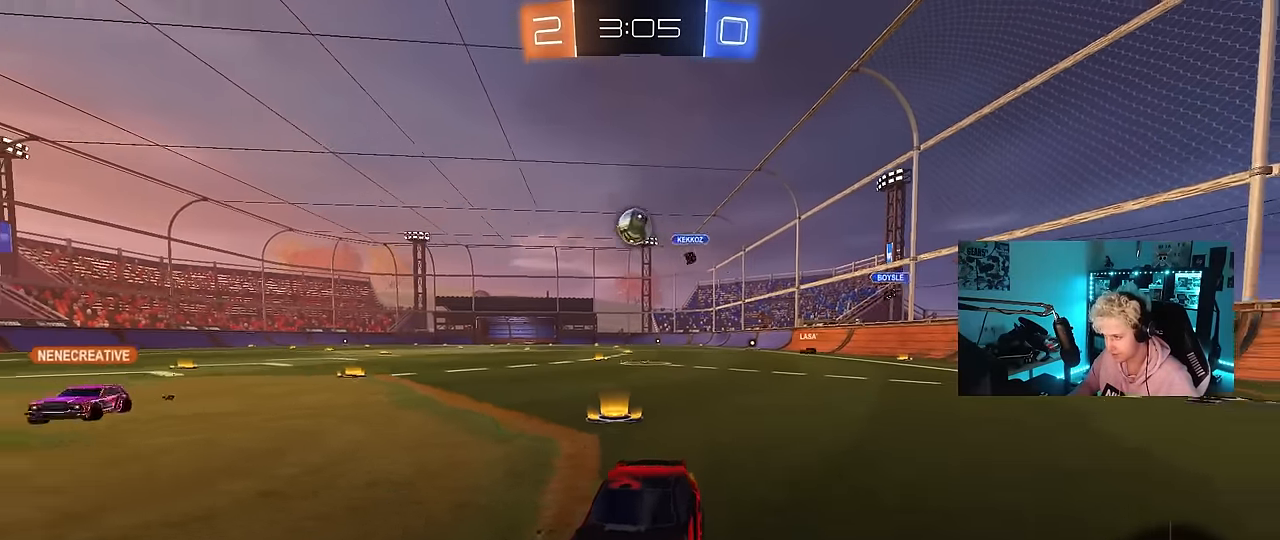
{"keys": ["d", "w"], "mouse": [], "events": [[83, "d", "down"], [133, "d", "up"], [467, "d", "down"]]}
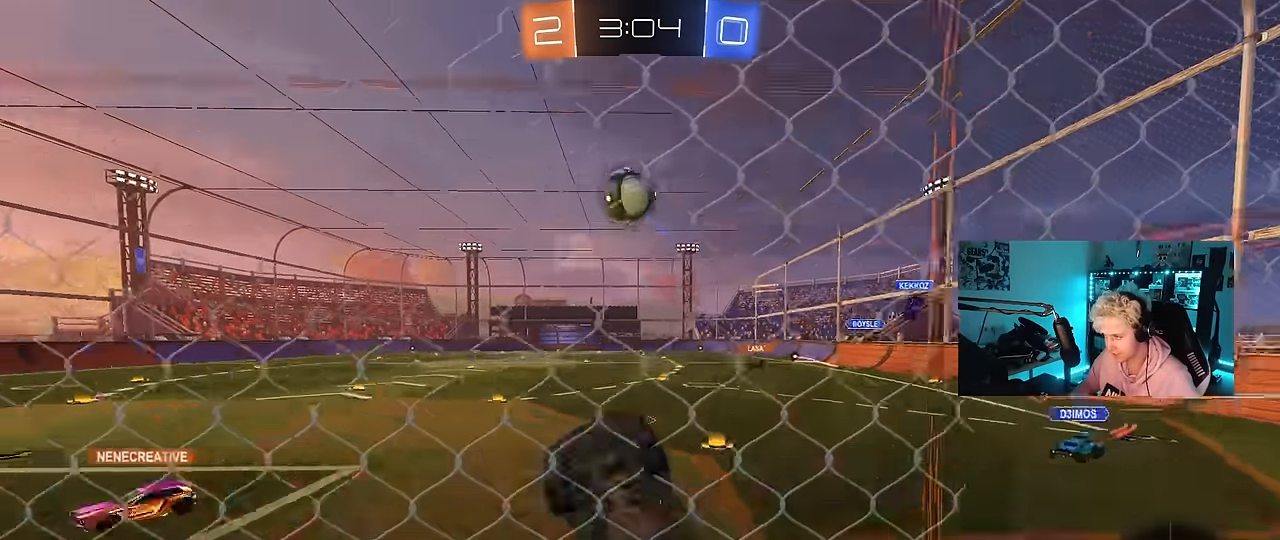
{"keys": ["d", "shift", "w"], "mouse": ["left", "right"], "events": [[50, "d", "up"], [150, "mouse_left", "down"], [283, "mouse_right", "down"], [367, "mouse_right", "up"], [383, "d", "down"], [383, "shift", "down"], [433, "mouse_right", "down"]]}
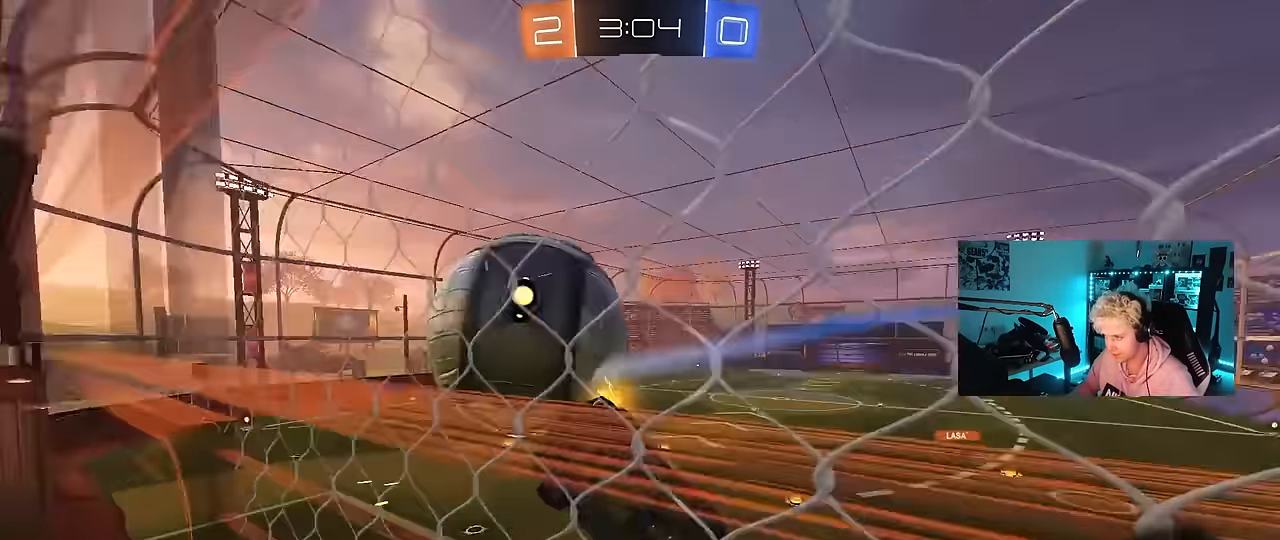
{"keys": ["d", "shift"], "mouse": [], "events": [[33, "mouse_left", "up"], [33, "s", "down"], [67, "w", "up"], [117, "mouse_right", "up"], [350, "s", "up"]]}
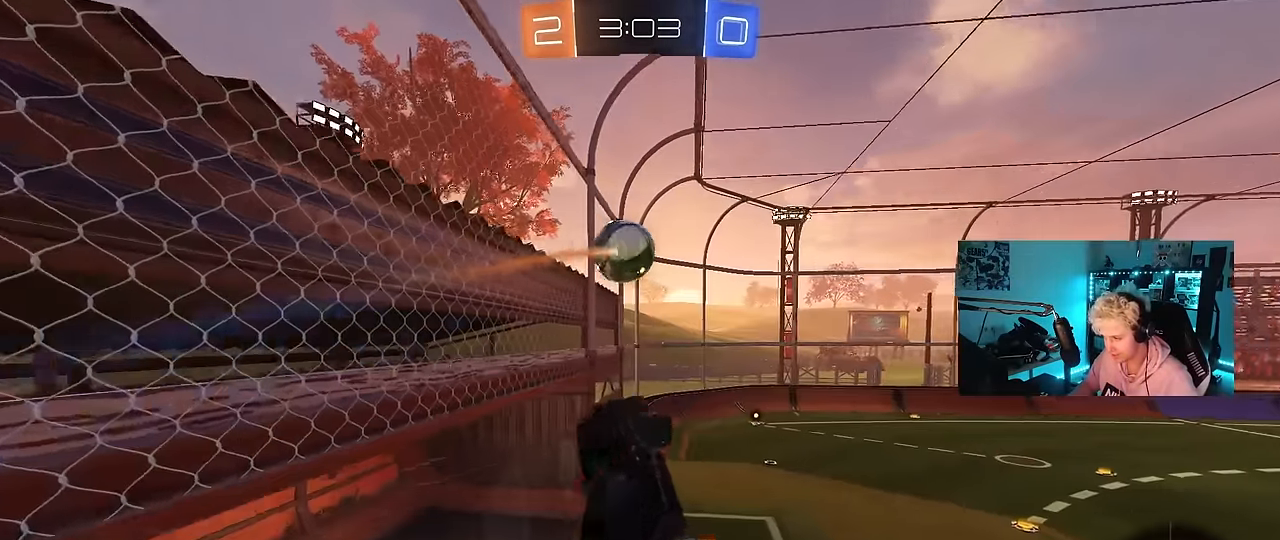
{"keys": ["d", "shift"], "mouse": [], "events": [[33, "w", "down"], [233, "w", "up"]]}
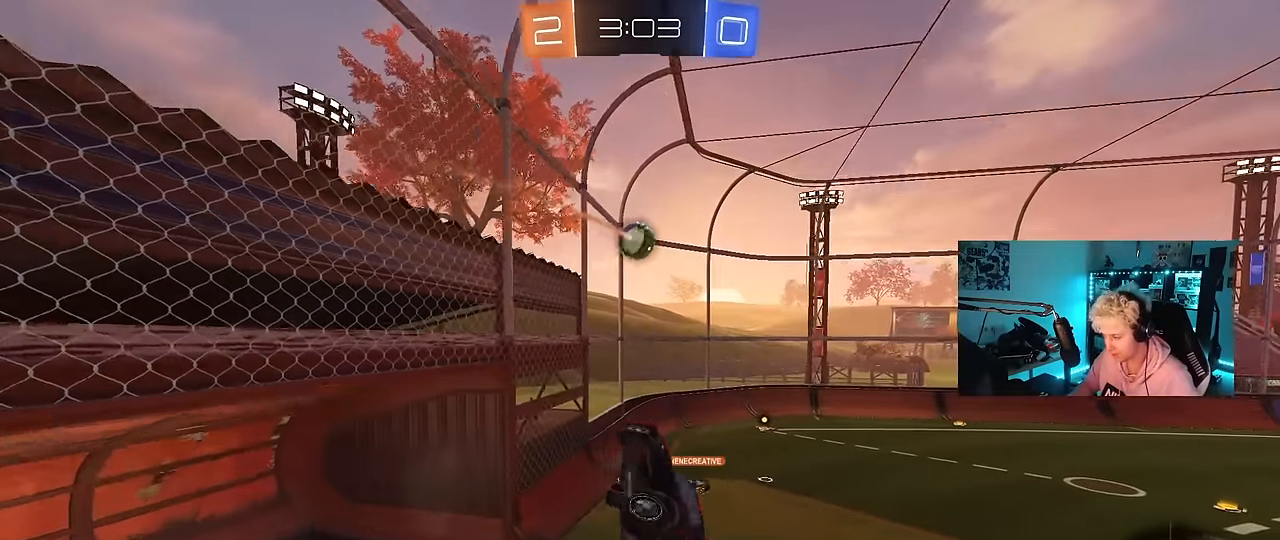
{"keys": ["d", "shift", "w"], "mouse": [], "events": [[150, "w", "down"], [283, "w", "up"], [433, "w", "down"]]}
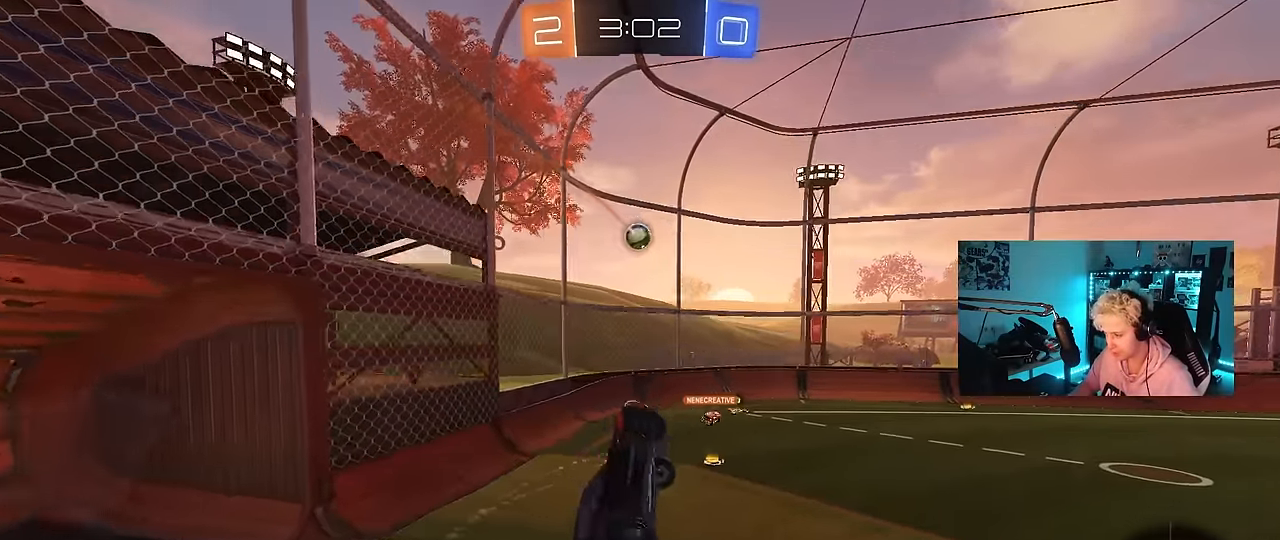
{"keys": ["a", "w"], "mouse": [], "events": [[117, "shift", "up"], [167, "d", "up"], [167, "w", "up"], [267, "a", "down"], [350, "w", "down"]]}
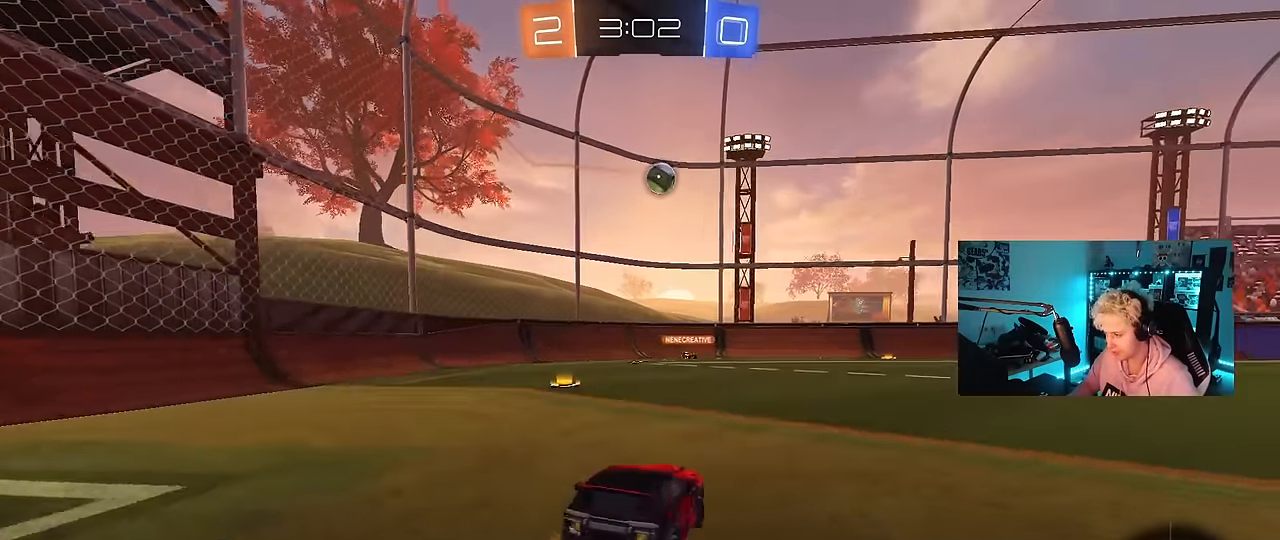
{"keys": ["w"], "mouse": [], "events": [[233, "a", "up"]]}
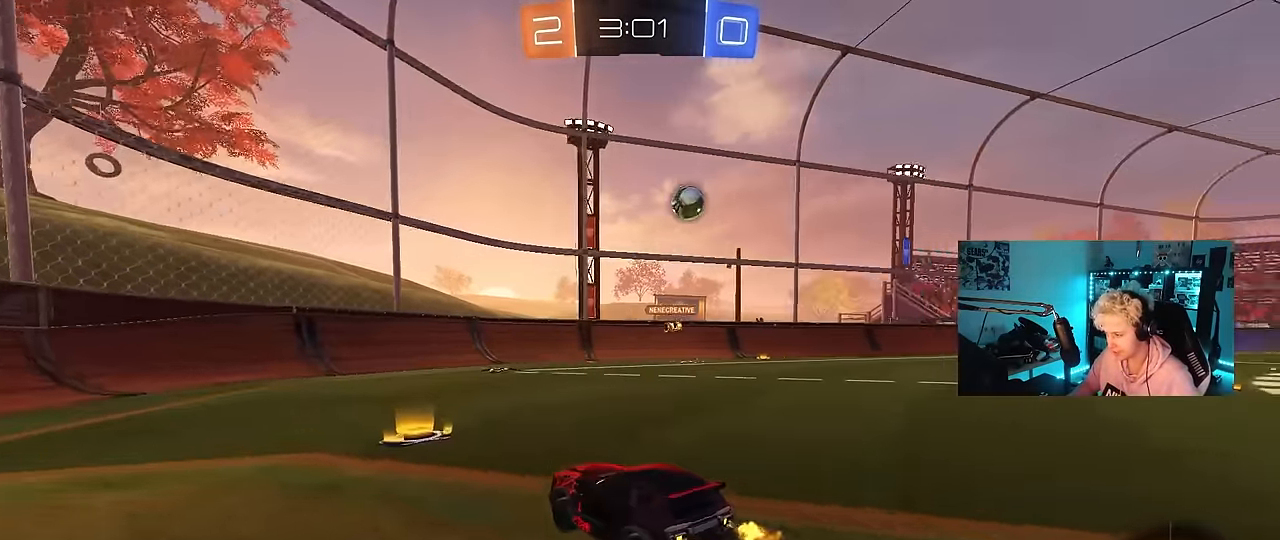
{"keys": ["w"], "mouse": [], "events": [[100, "d", "down"], [333, "d", "up"]]}
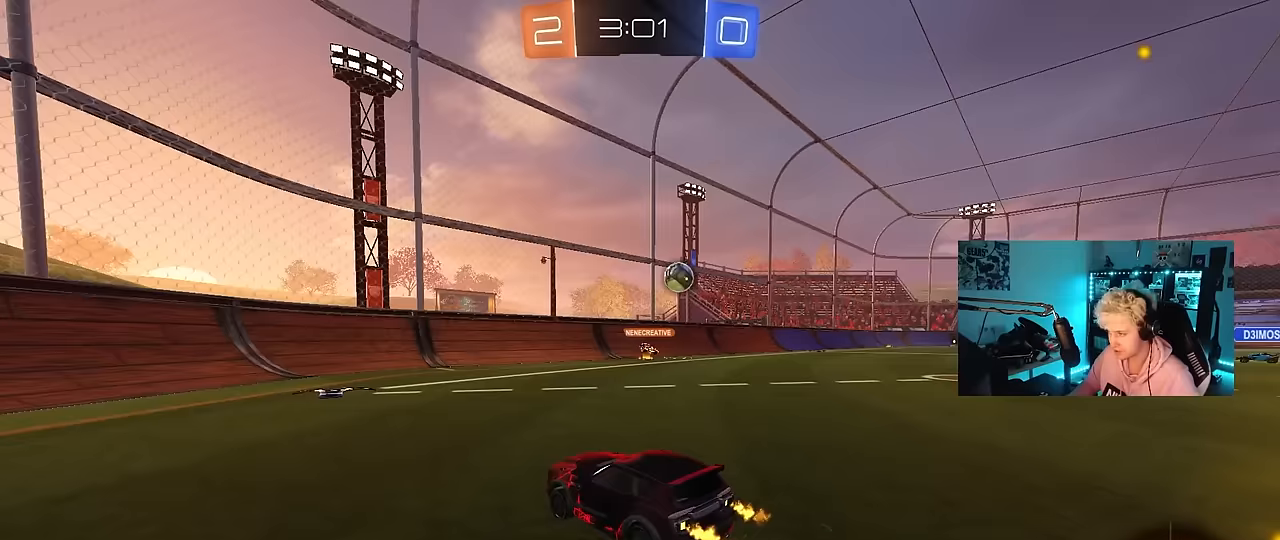
{"keys": ["d", "w"], "mouse": [], "events": [[67, "d", "down"], [217, "d", "up"], [450, "d", "down"]]}